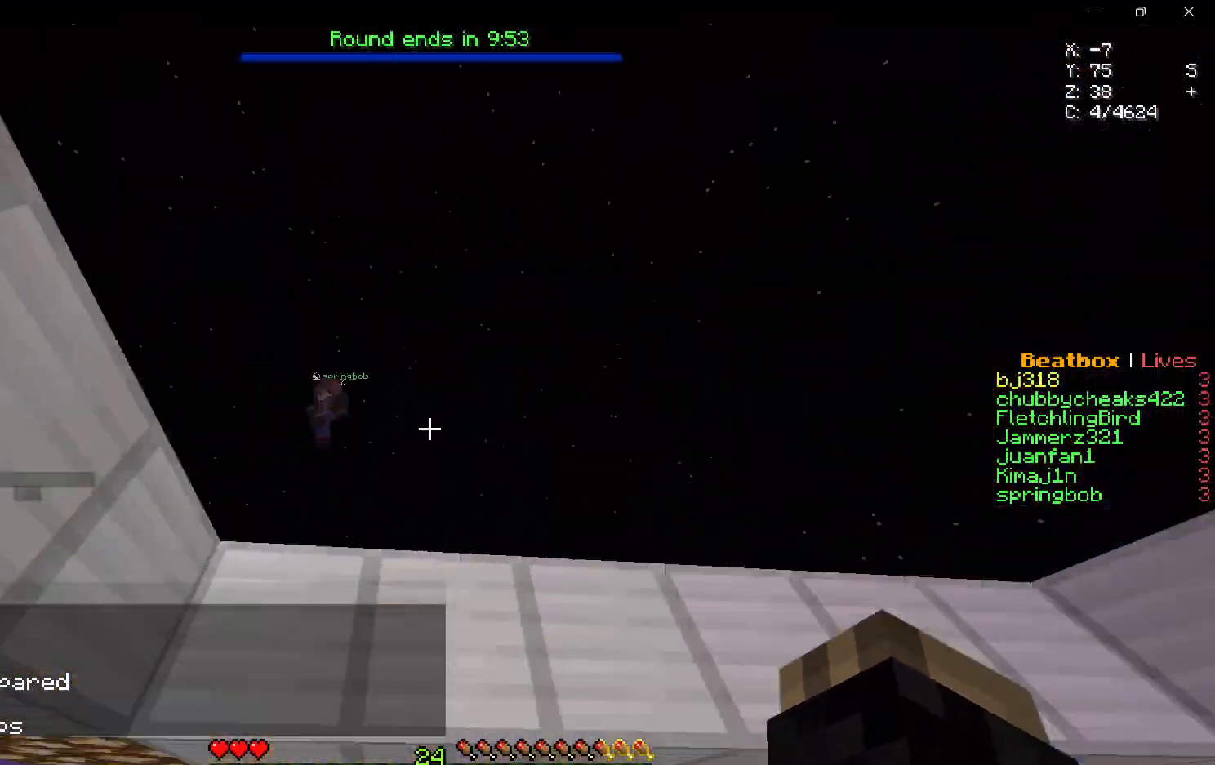
Gameplay with keyboard and mouse; each line is a JSON object with the keys and mouse buttons held at the frame after it. "events" lists presses ("down") and releases ("up") of "a", "d", "s", "w", "mouse_left" and "mouse_right" between this image and that frame as [ms after this image, input, new state], when the widget could be followed in between. "mouse_left", "mouse_right" = the "left", "right" buttons of the "mouse" list. No other keys are recorded. Fast repeated clicks can show as one long hold. Mouse movement is not recorded.
{"keys": ["a", "w"], "mouse": [], "events": [[117, "w", "down"], [333, "a", "down"]]}
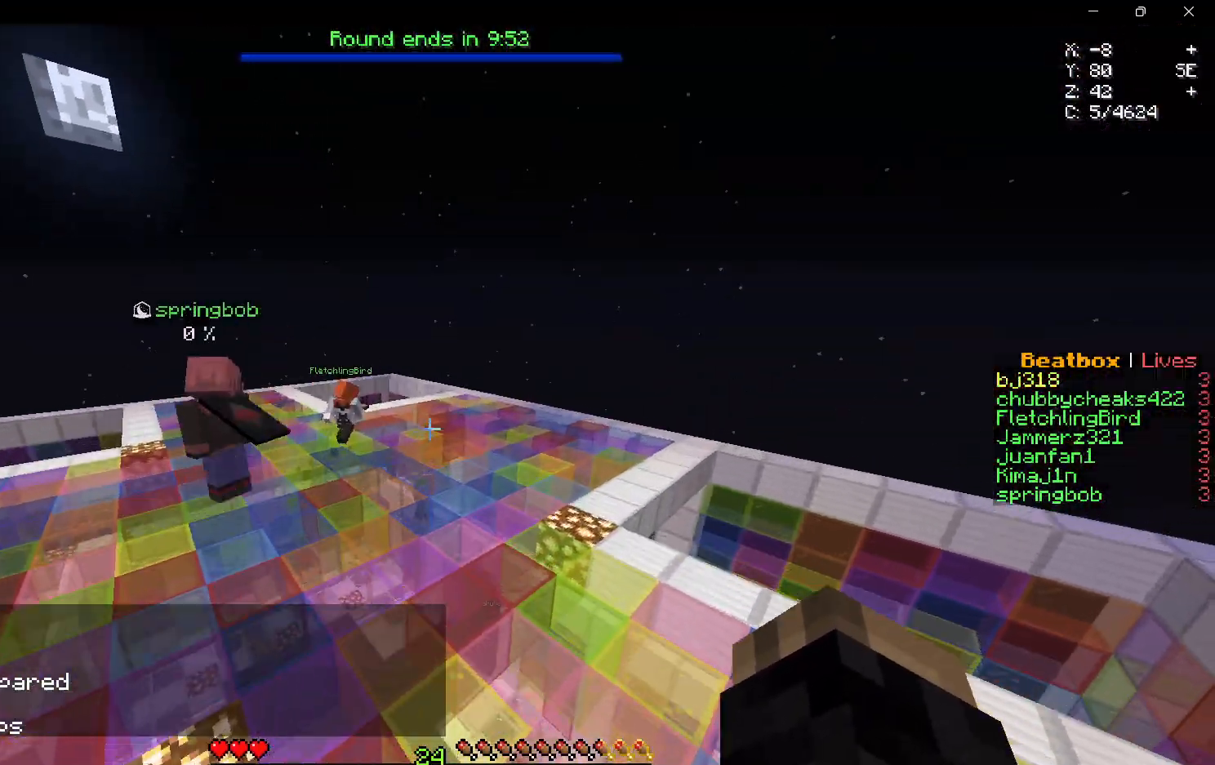
{"keys": ["w"], "mouse": [], "events": [[183, "a", "up"]]}
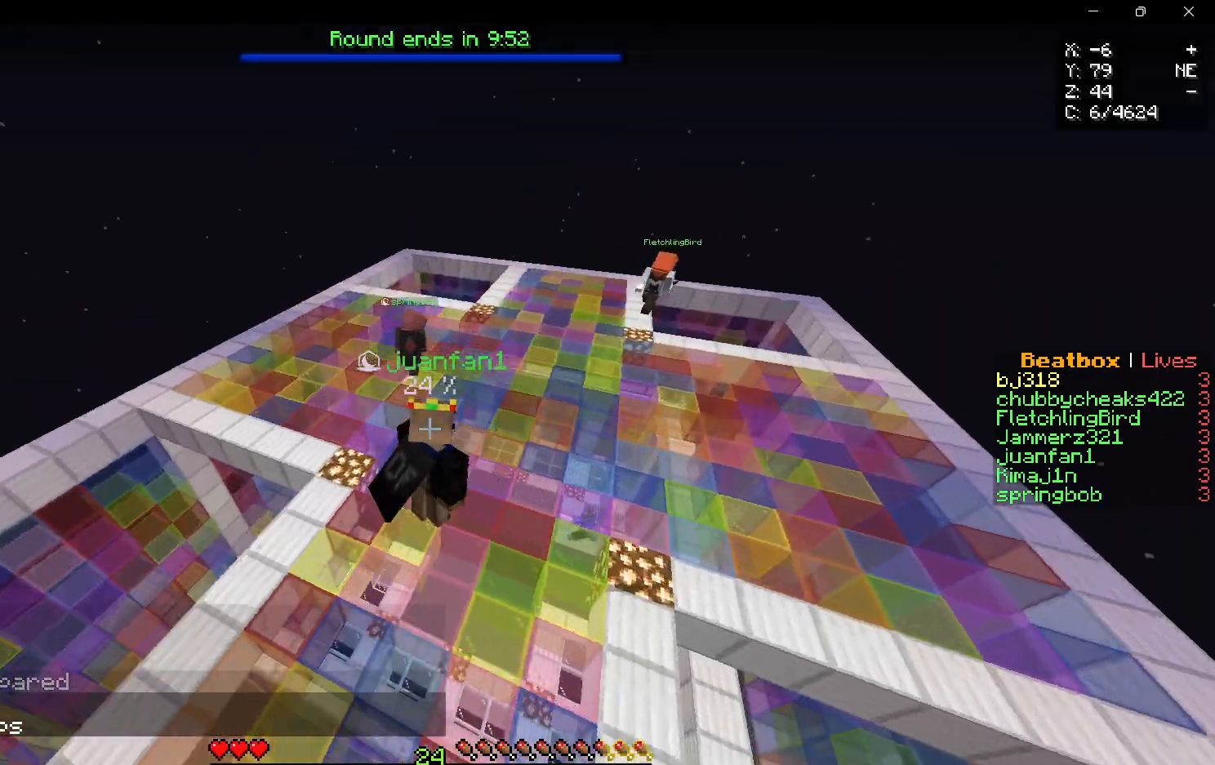
{"keys": [], "mouse": [], "events": [[50, "a", "down"], [300, "a", "up"], [350, "w", "up"]]}
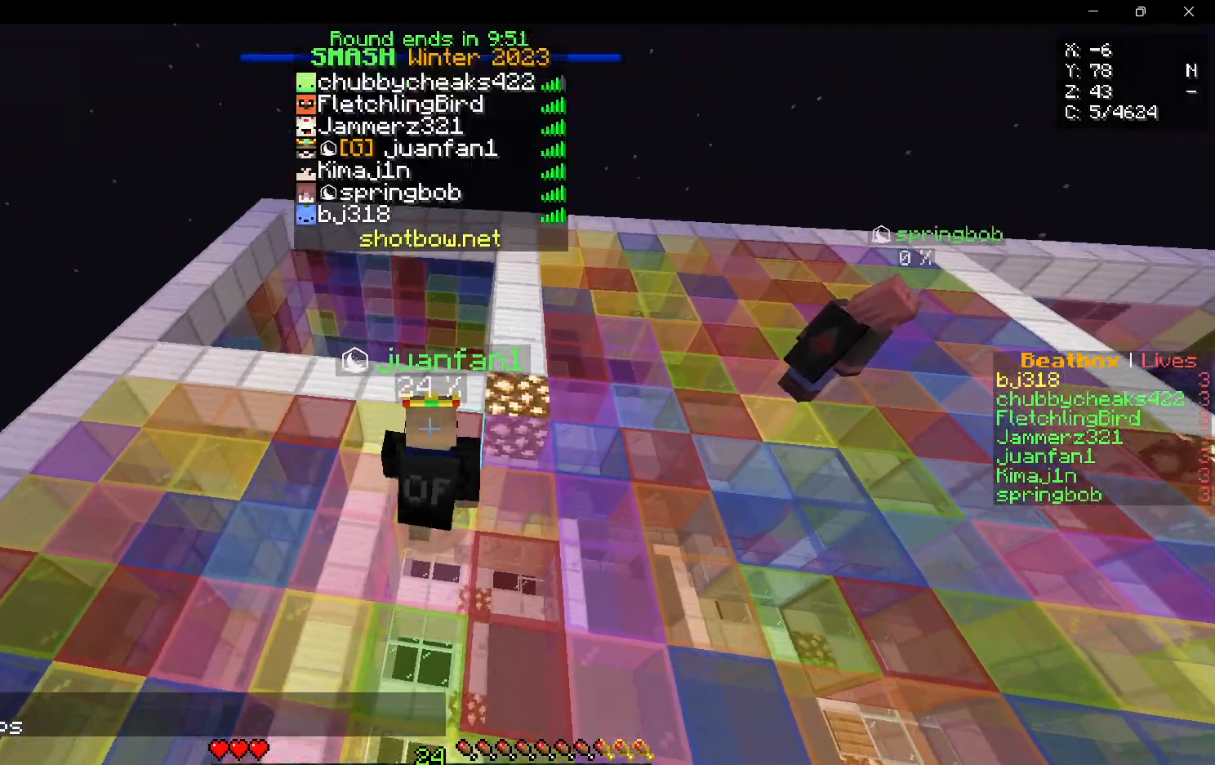
{"keys": ["a", "s"], "mouse": [], "events": [[33, "a", "down"], [500, "s", "down"]]}
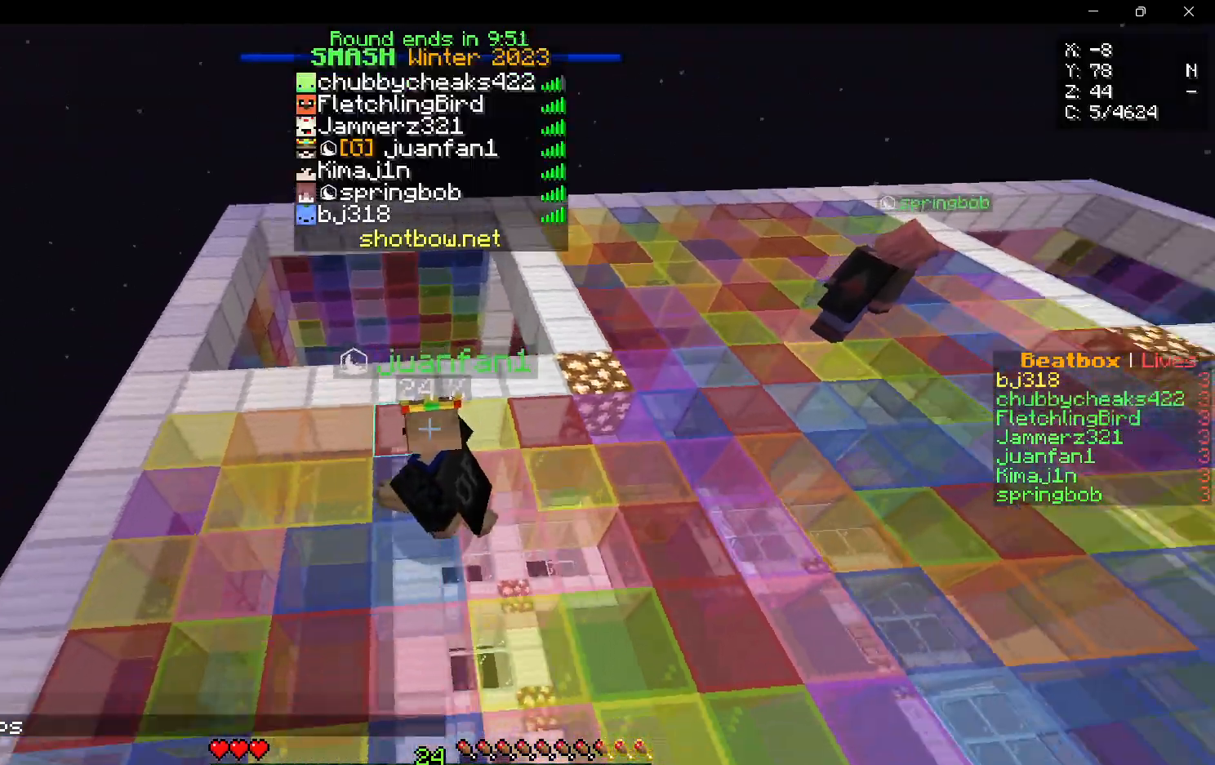
{"keys": ["s"], "mouse": [], "events": [[283, "a", "up"]]}
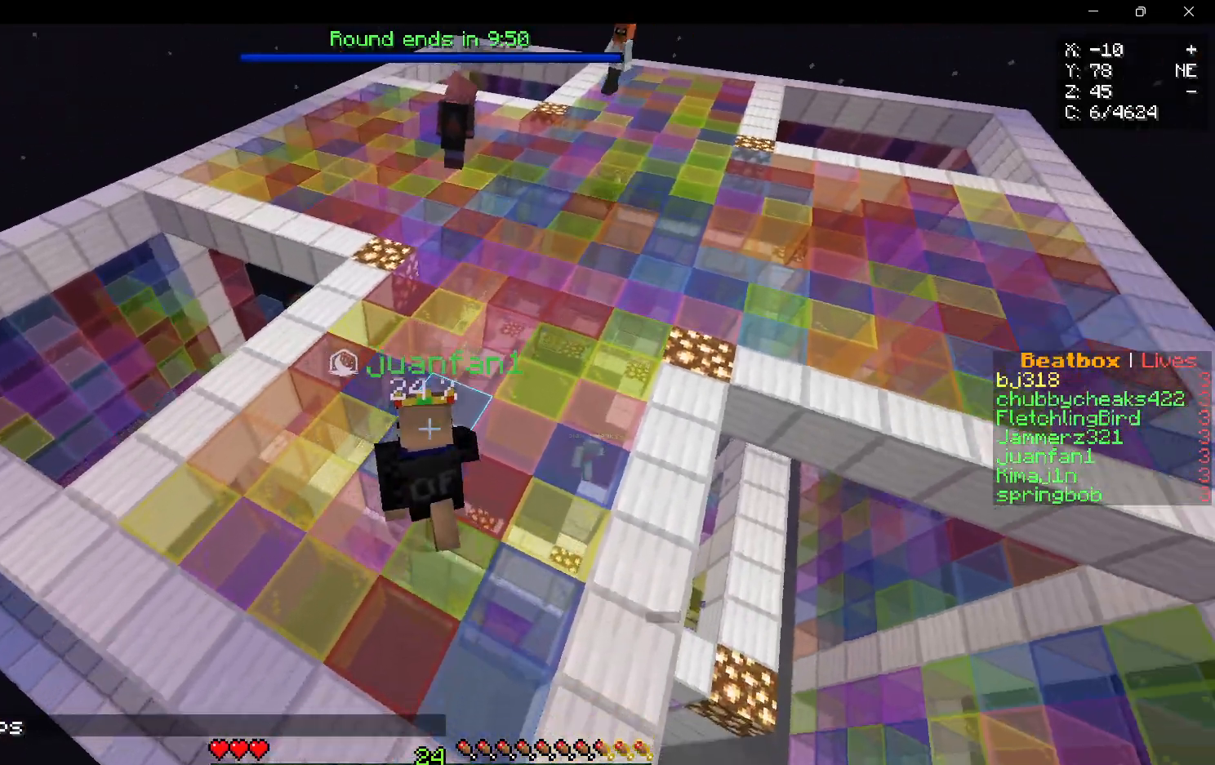
{"keys": ["s"], "mouse": [], "events": []}
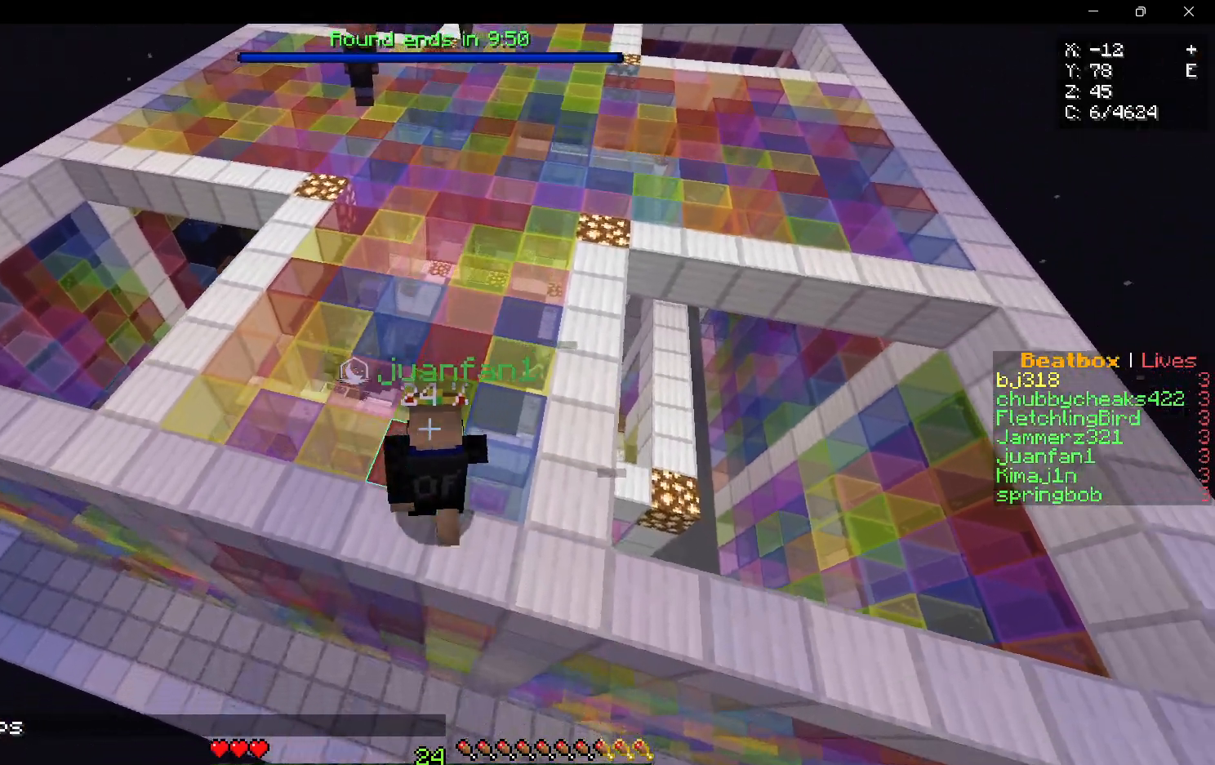
{"keys": ["d"], "mouse": [], "events": [[67, "s", "up"], [350, "d", "down"]]}
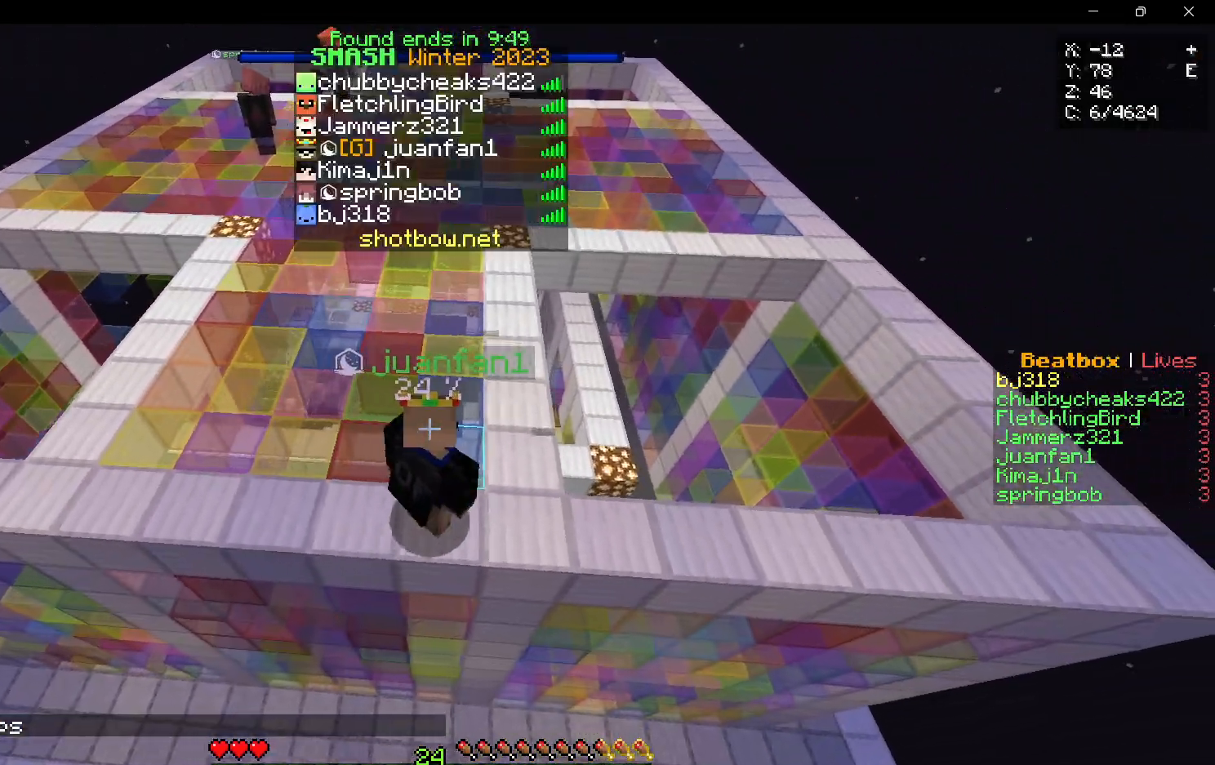
{"keys": ["d"], "mouse": [], "events": []}
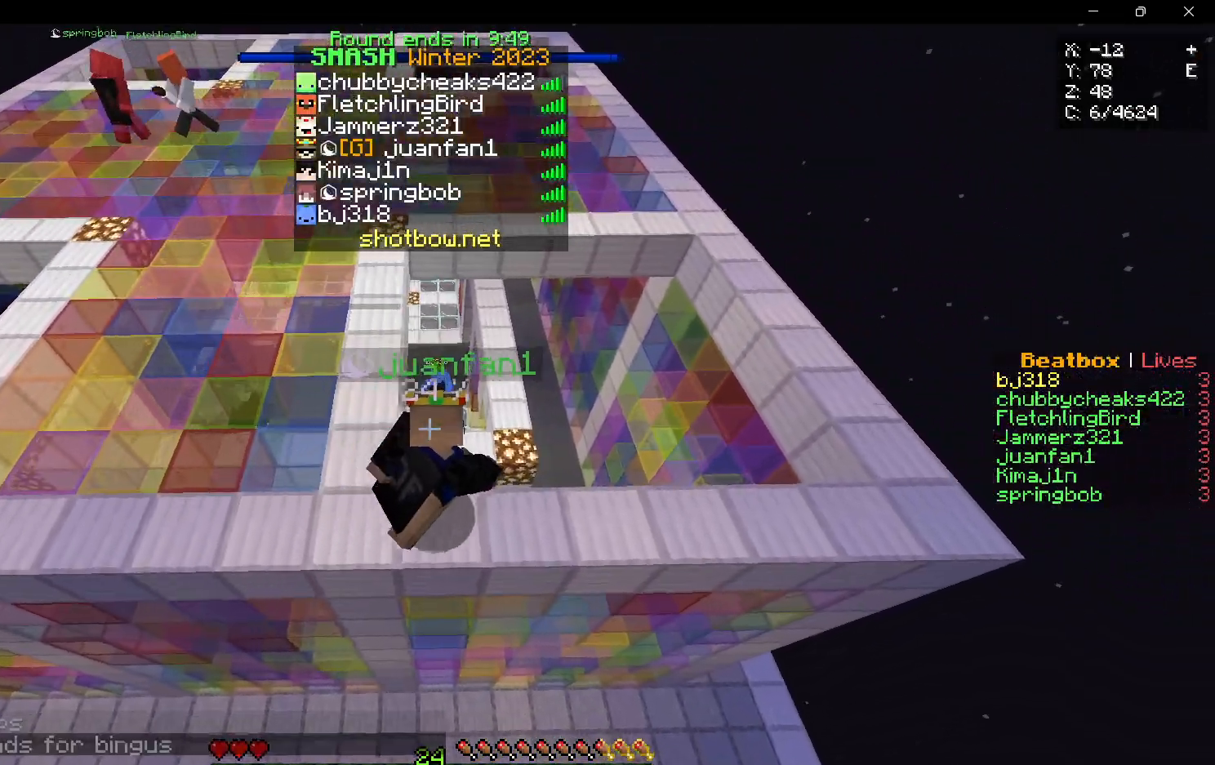
{"keys": ["w"], "mouse": [], "events": [[83, "w", "down"], [117, "d", "up"]]}
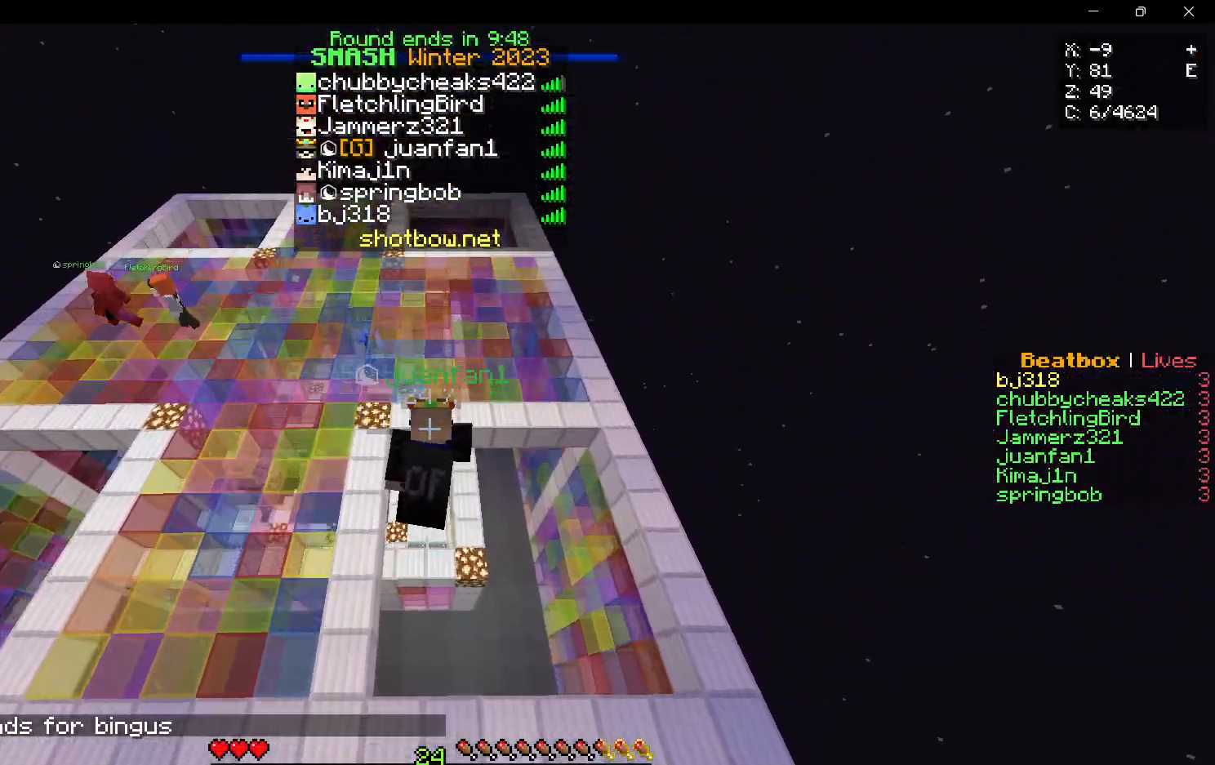
{"keys": [], "mouse": [], "events": [[450, "w", "up"]]}
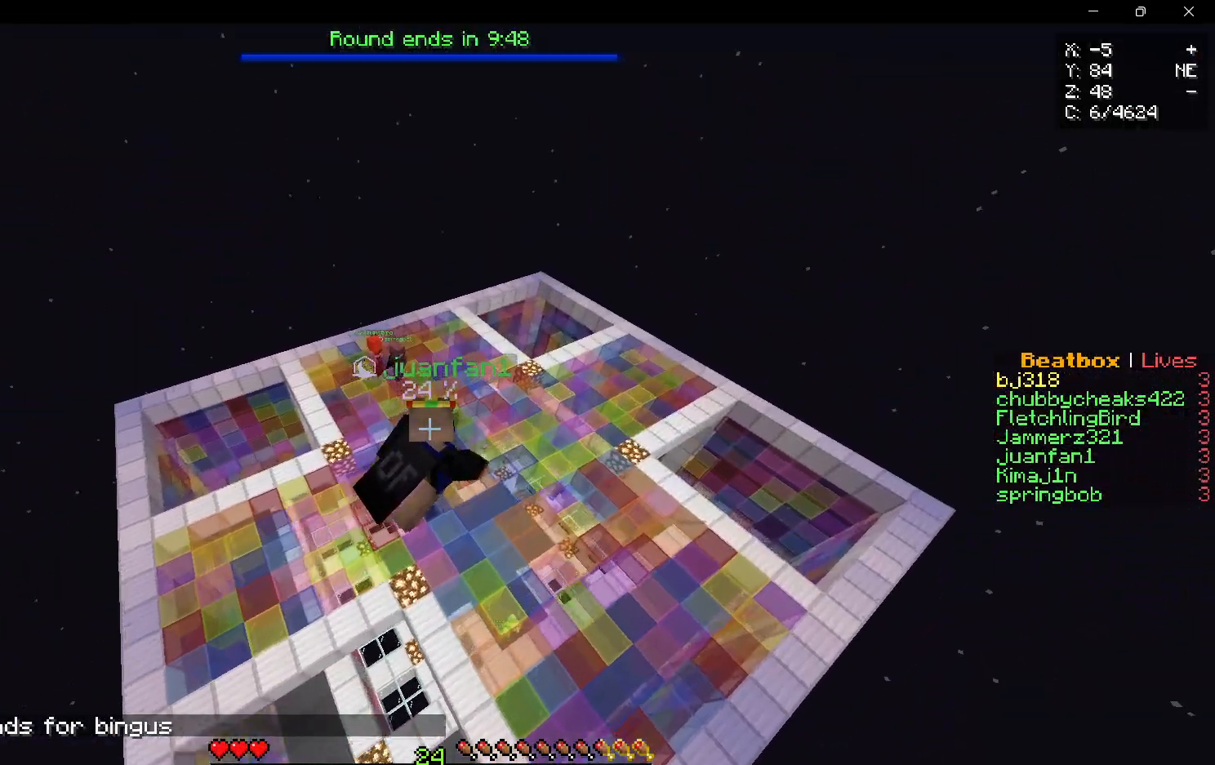
{"keys": ["s"], "mouse": [], "events": [[83, "s", "down"]]}
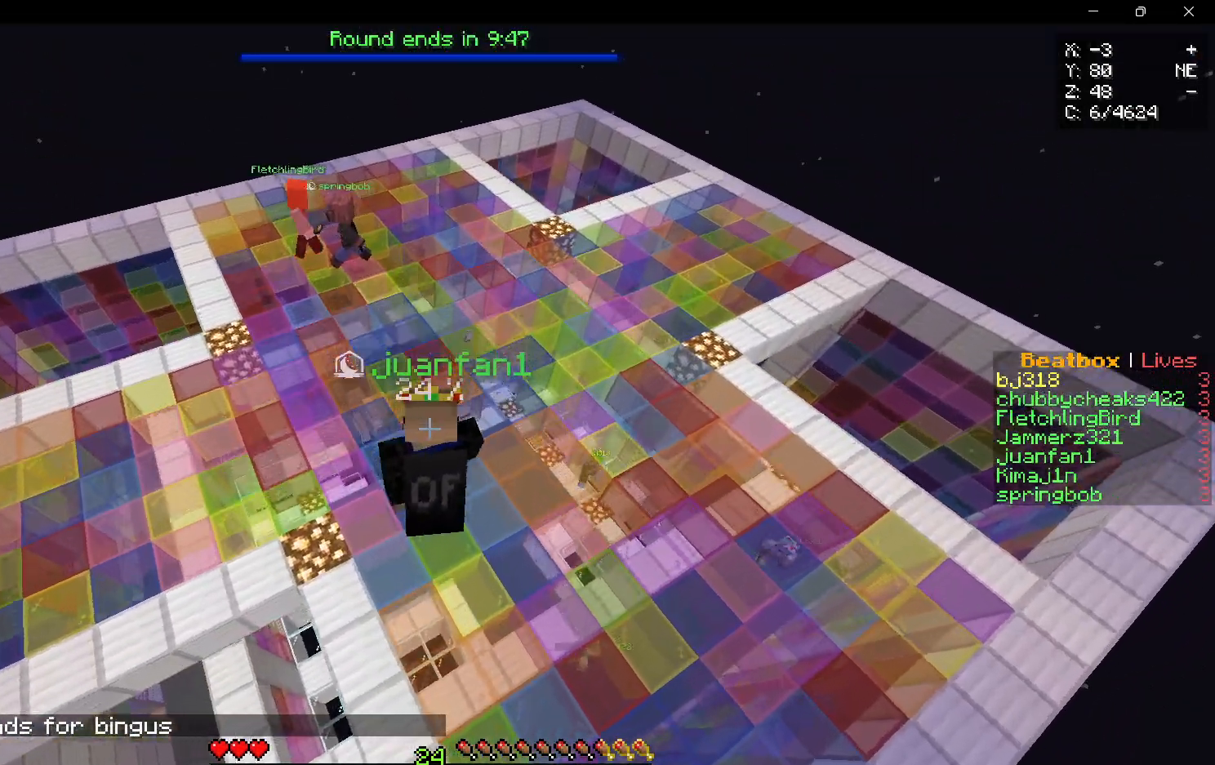
{"keys": ["s"], "mouse": [], "events": []}
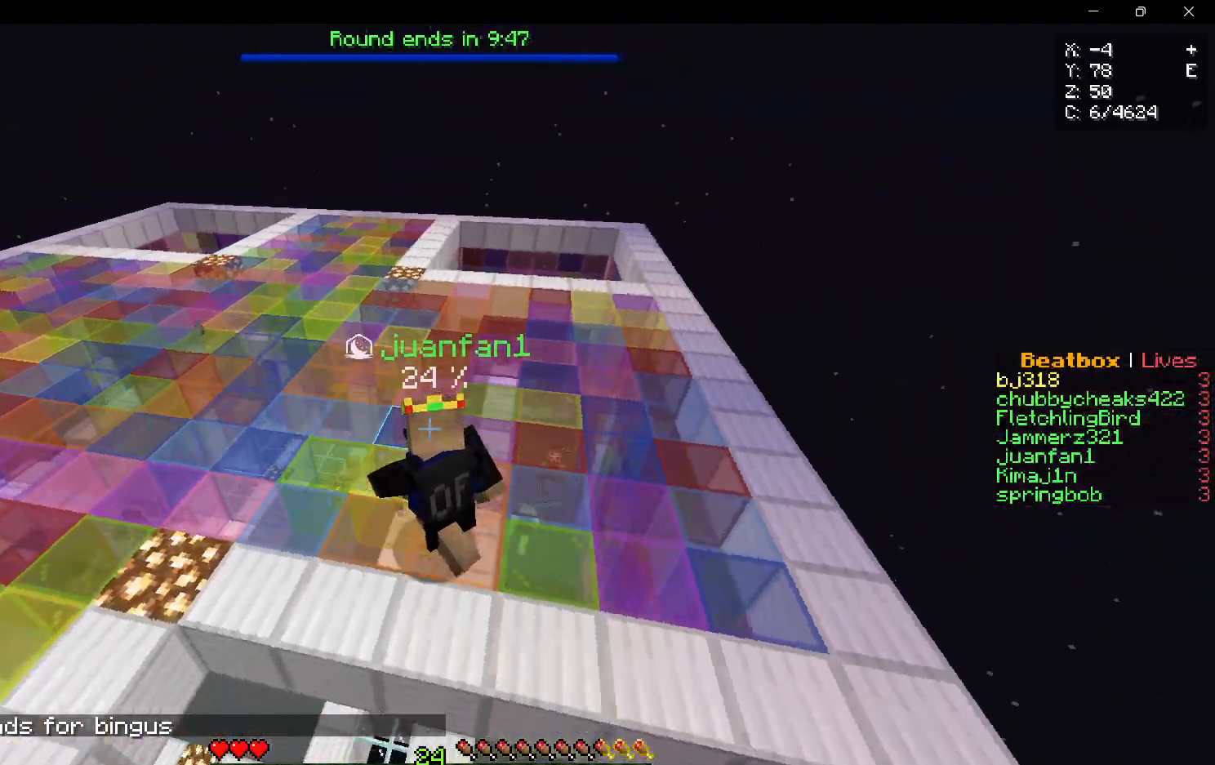
{"keys": ["a", "s"], "mouse": [], "events": [[150, "d", "down"], [300, "s", "up"], [350, "d", "up"], [400, "s", "down"], [450, "a", "down"]]}
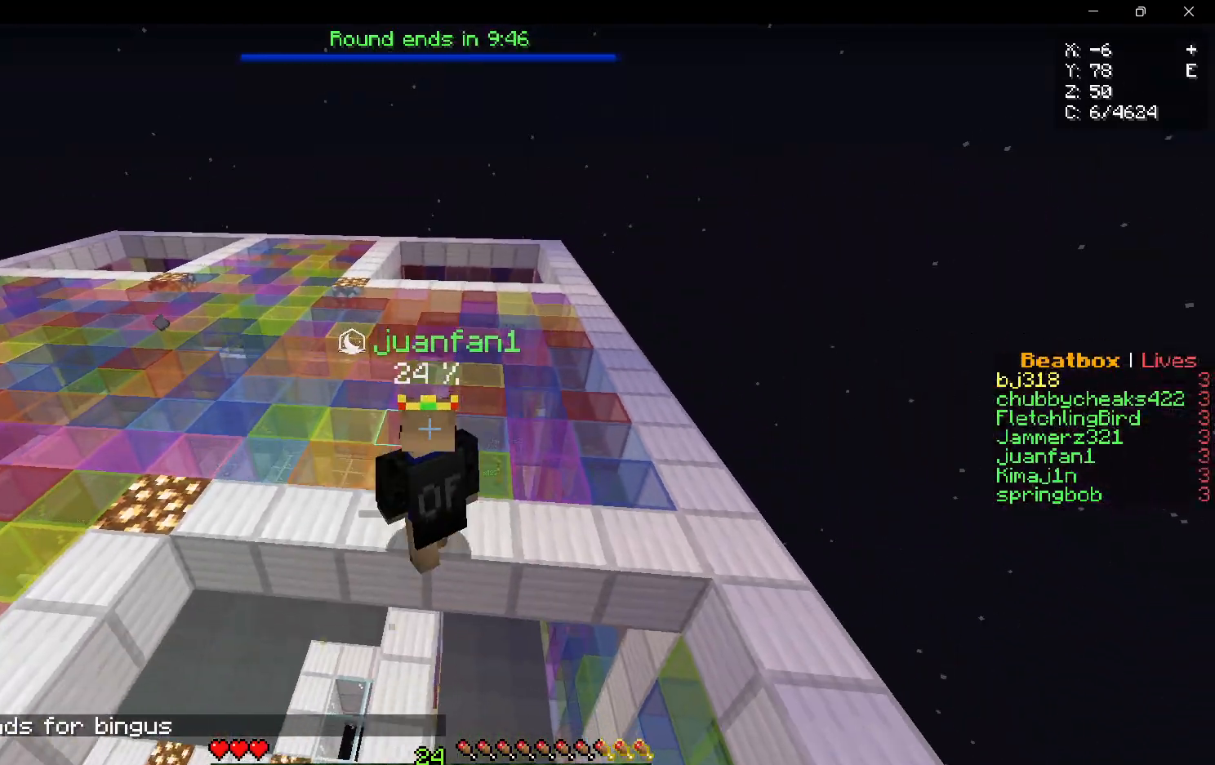
{"keys": ["w"], "mouse": [], "events": [[183, "s", "up"], [233, "a", "up"], [400, "w", "down"]]}
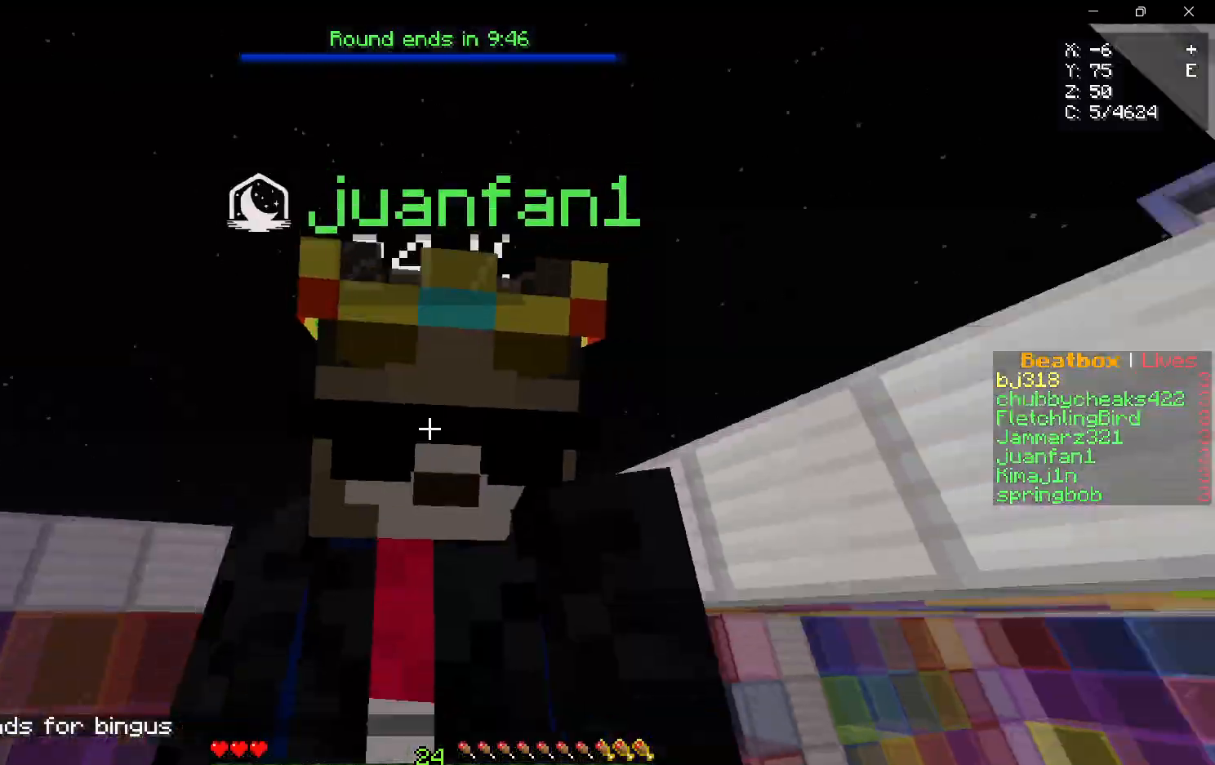
{"keys": ["w"], "mouse": [], "events": []}
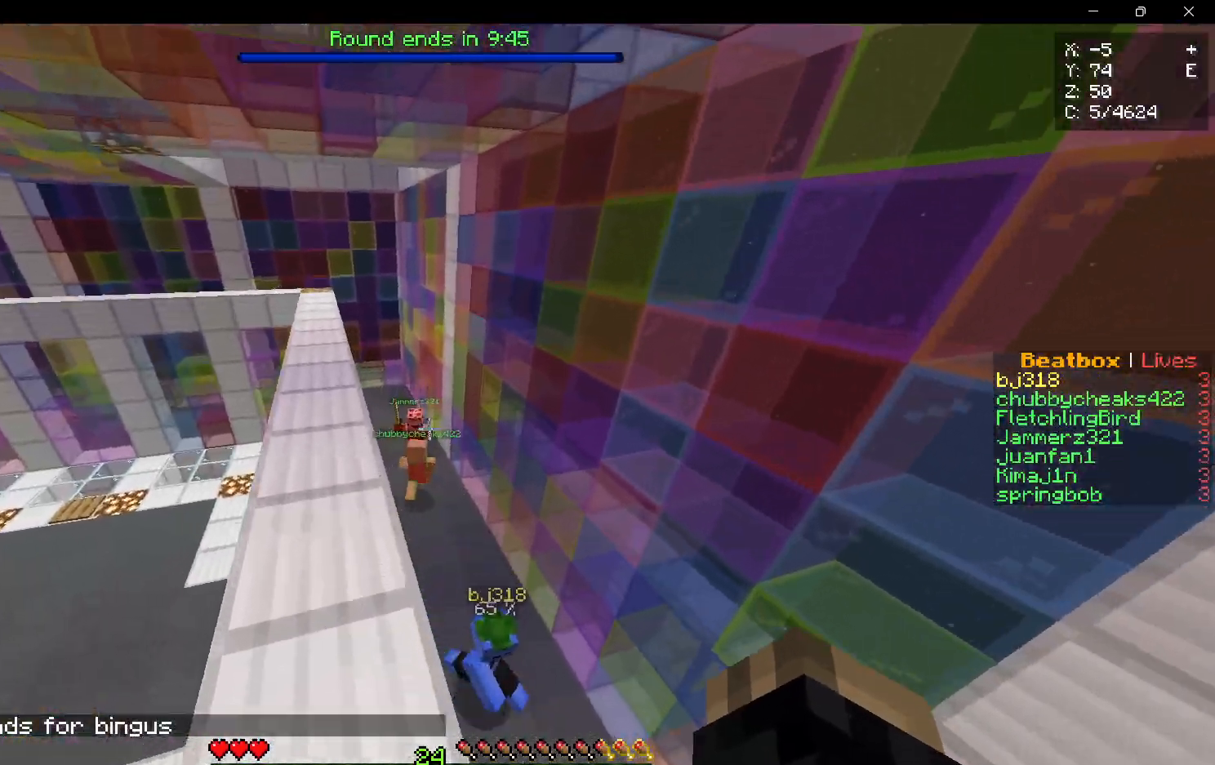
{"keys": [], "mouse": [], "events": [[283, "w", "up"]]}
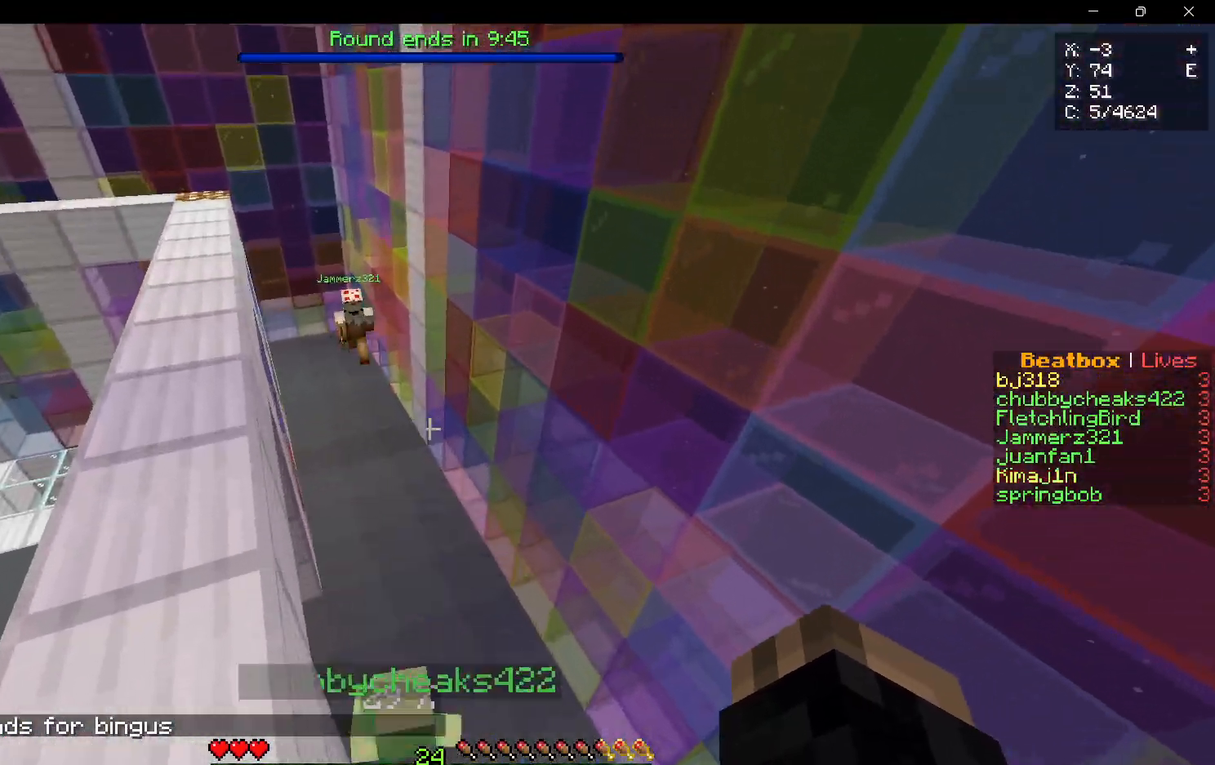
{"keys": [], "mouse": [], "events": [[67, "a", "down"], [317, "a", "up"]]}
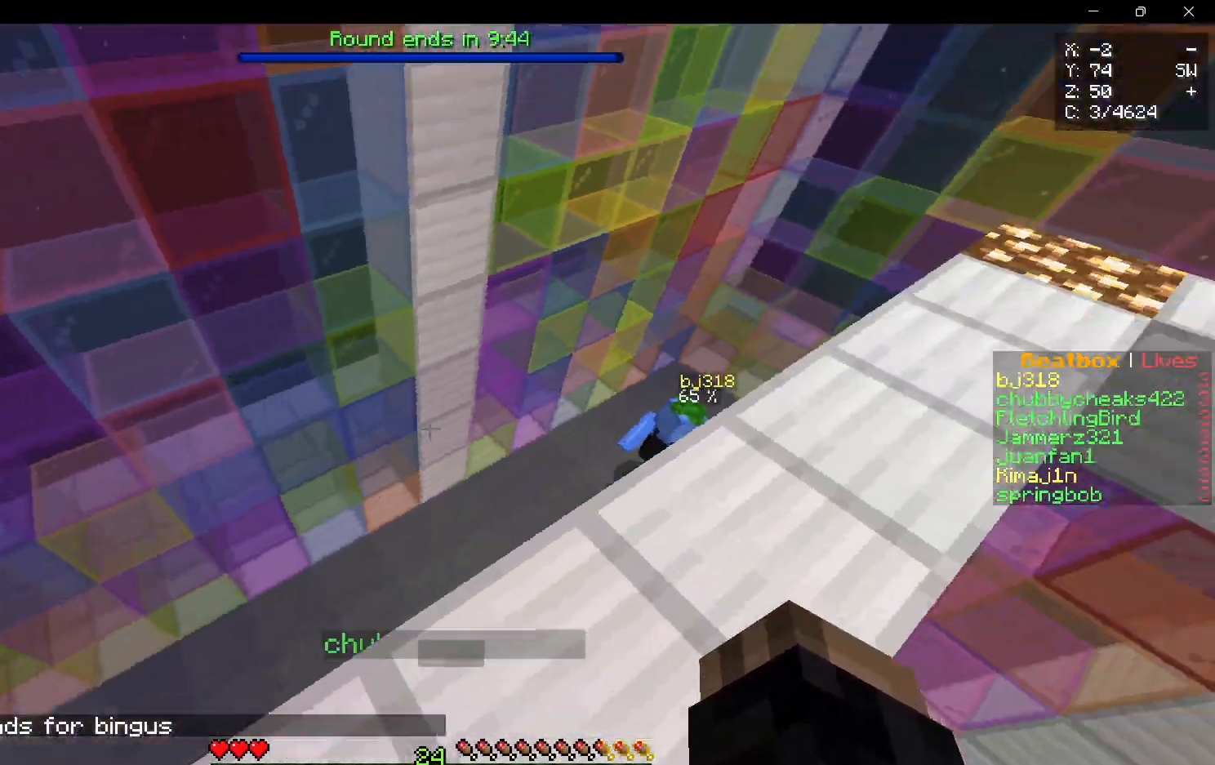
{"keys": ["w"], "mouse": [], "events": [[200, "w", "down"]]}
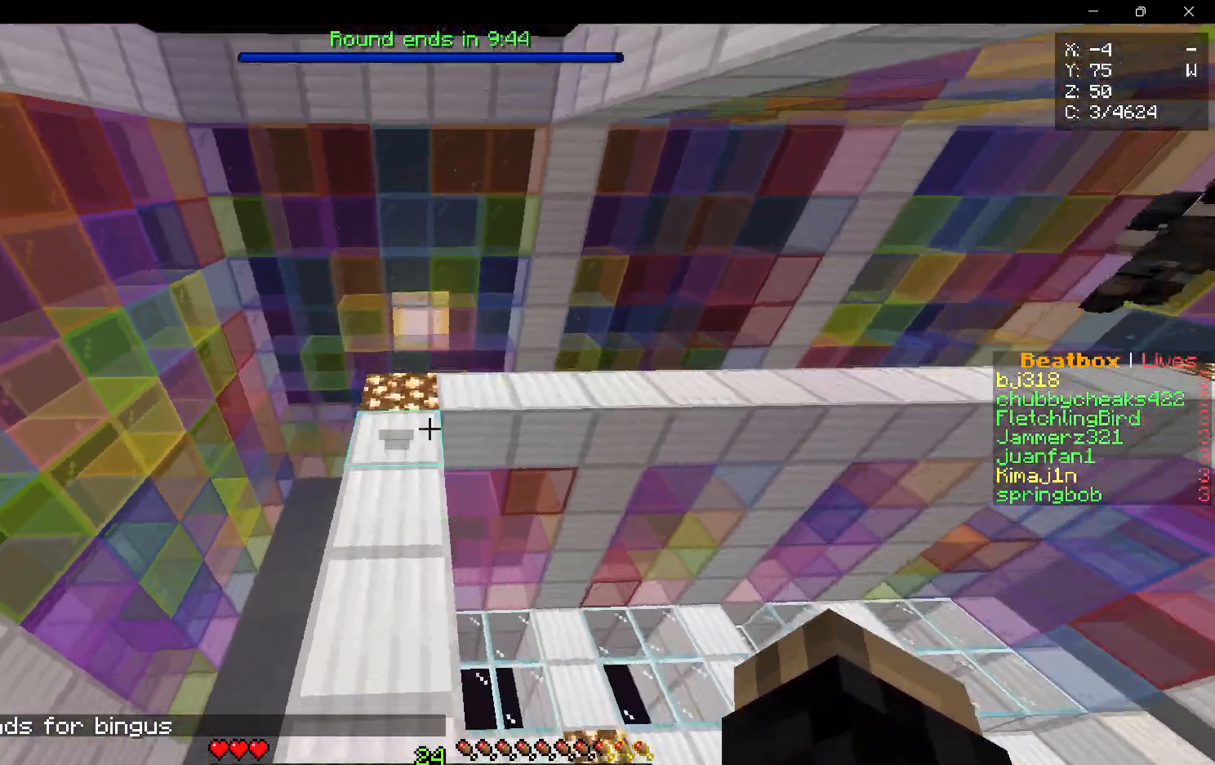
{"keys": ["a", "w"], "mouse": [], "events": [[317, "a", "down"]]}
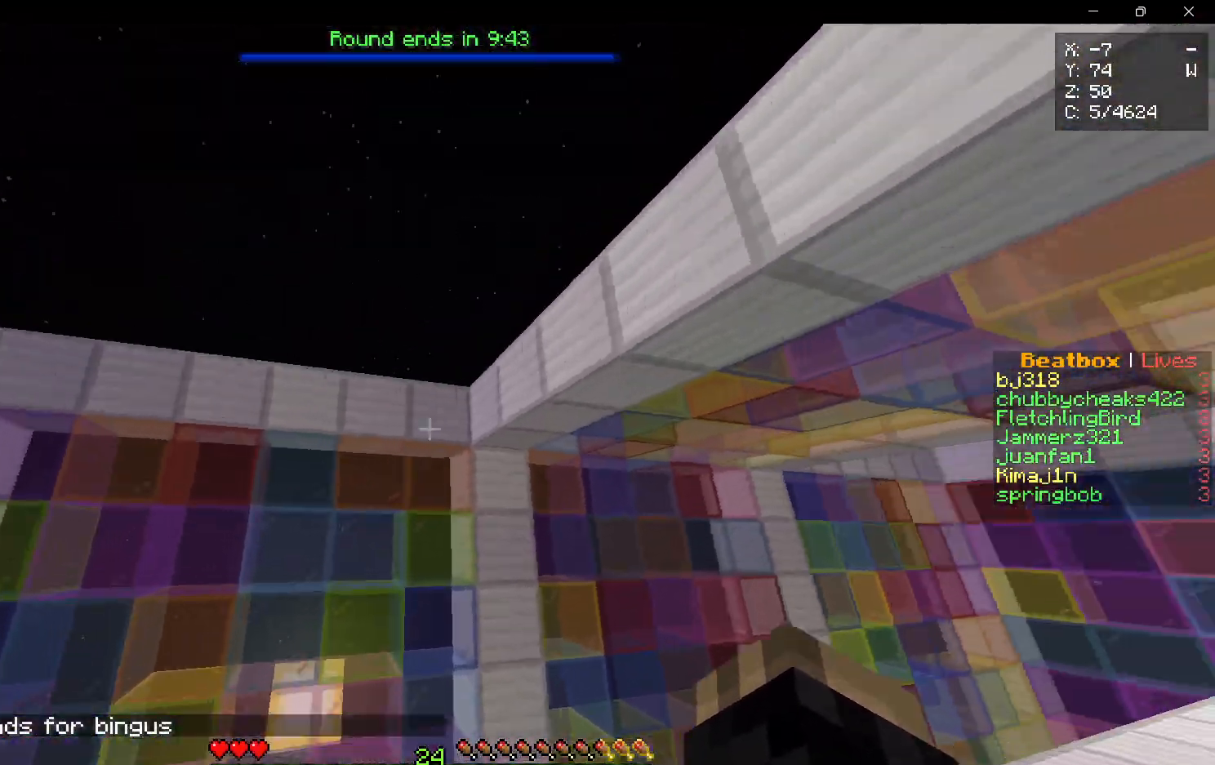
{"keys": [], "mouse": [], "events": [[200, "a", "up"], [233, "w", "up"]]}
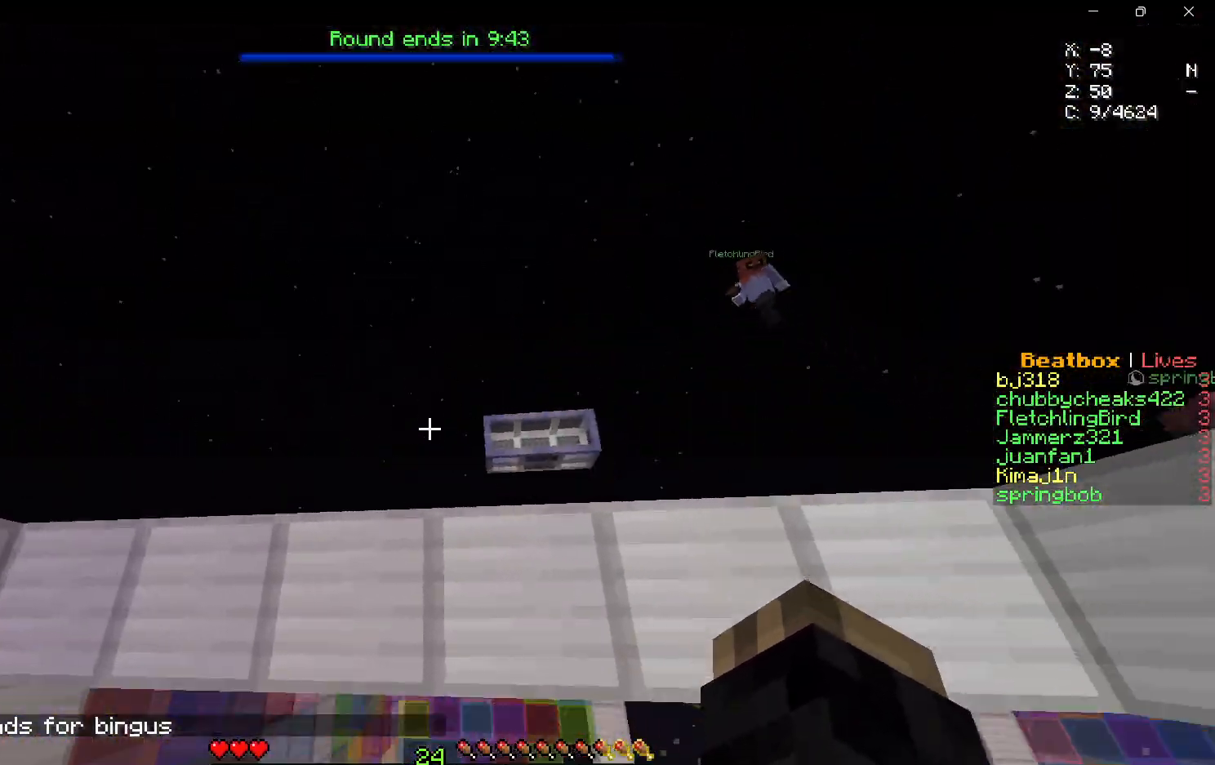
{"keys": ["w"], "mouse": [], "events": [[150, "w", "down"]]}
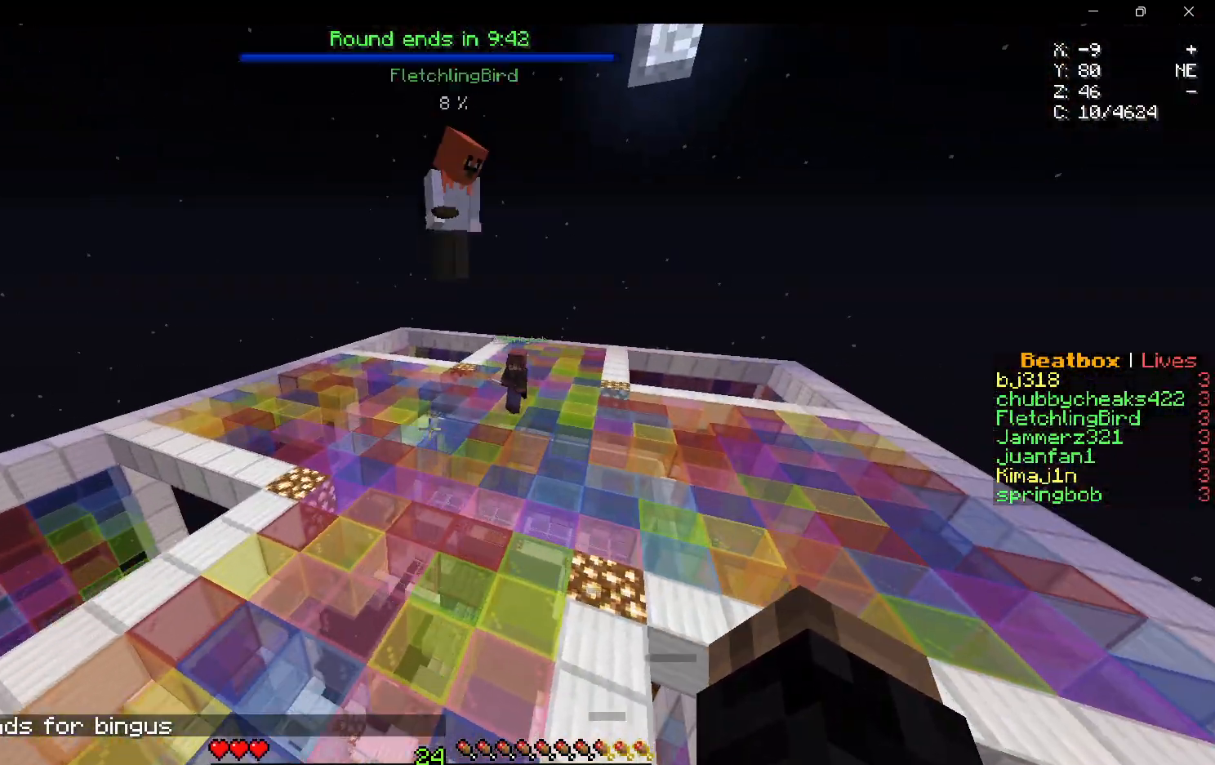
{"keys": ["w"], "mouse": [], "events": []}
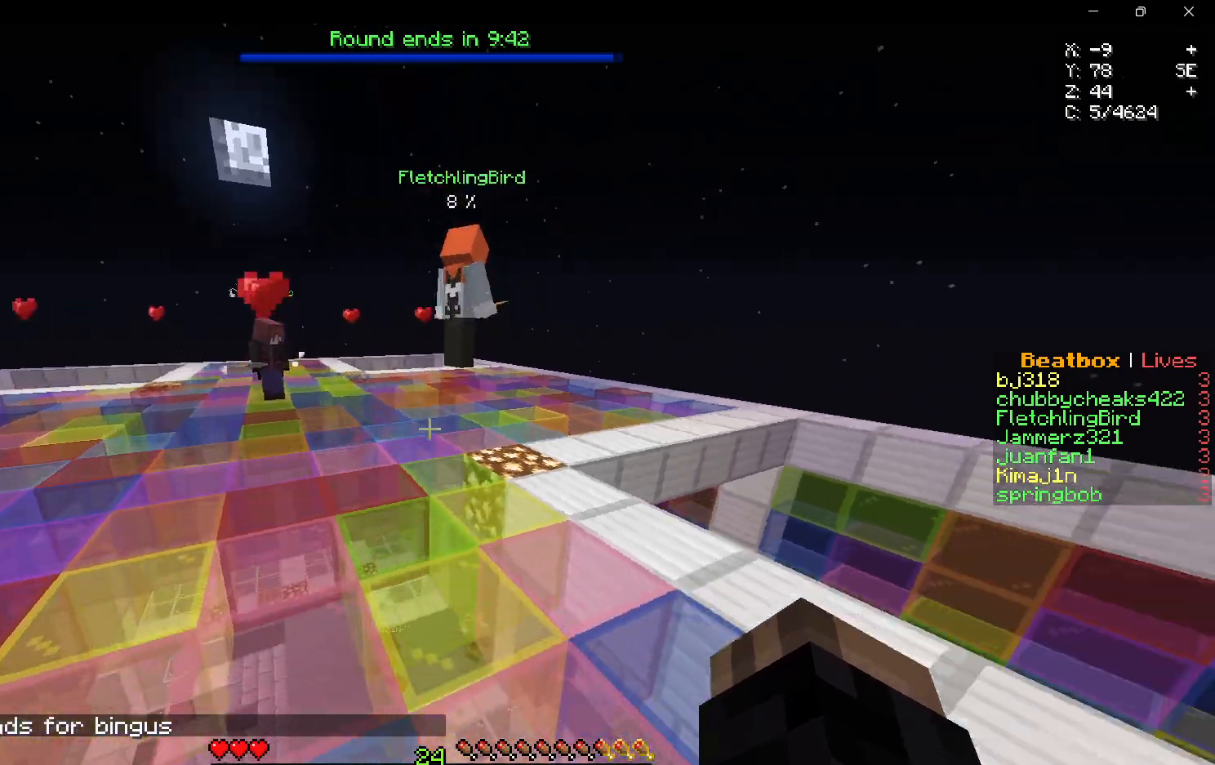
{"keys": ["w"], "mouse": [], "events": []}
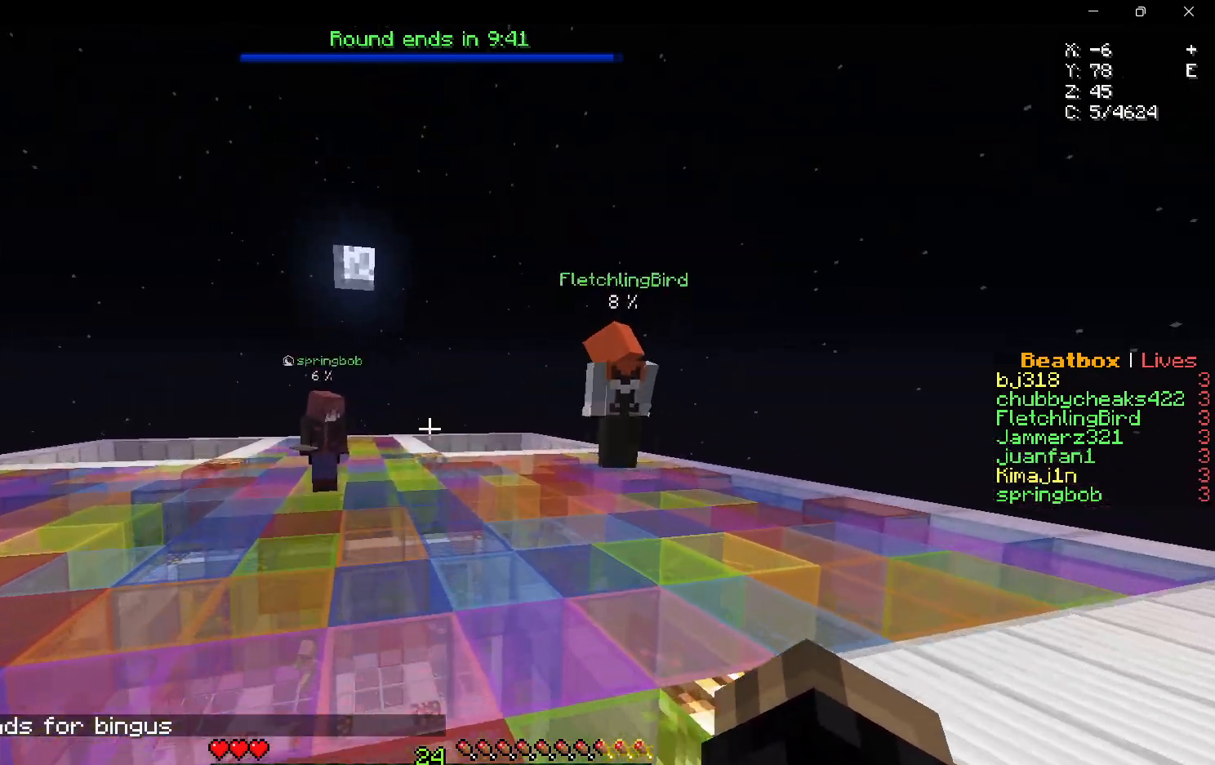
{"keys": ["w"], "mouse": [], "events": [[200, "w", "up"], [467, "w", "down"]]}
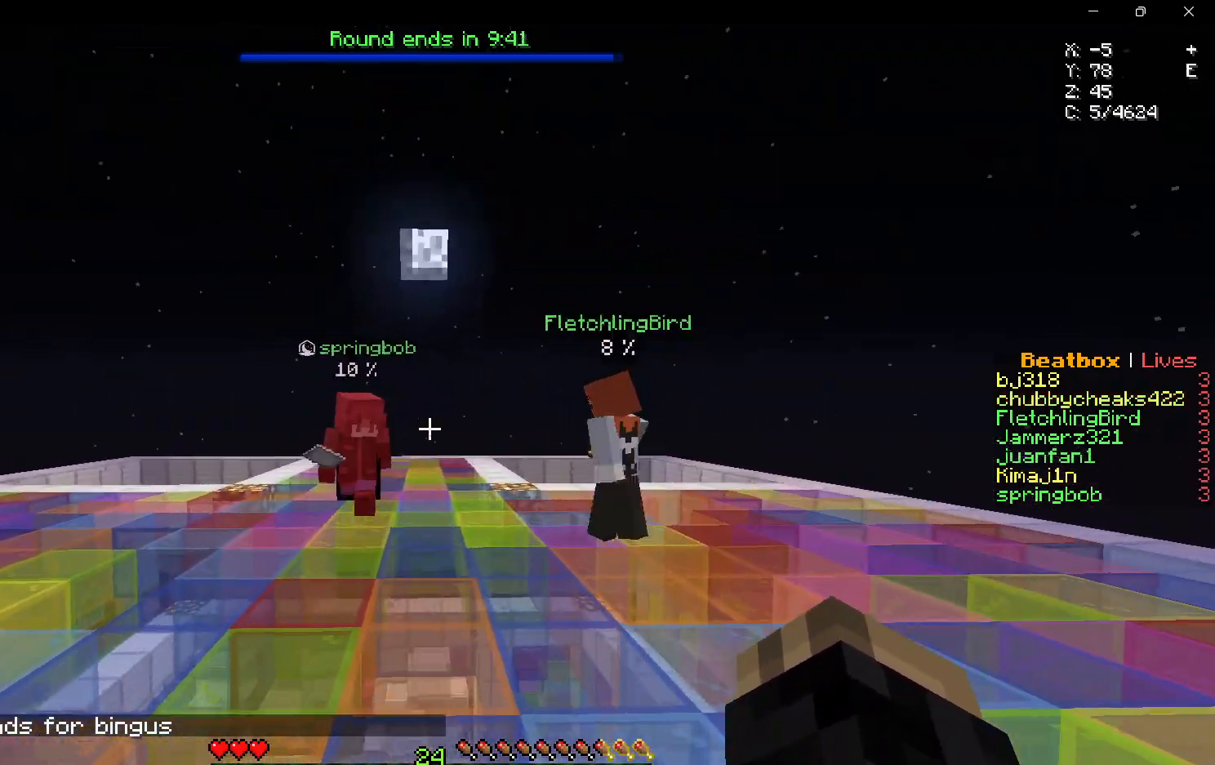
{"keys": ["w"], "mouse": [], "events": []}
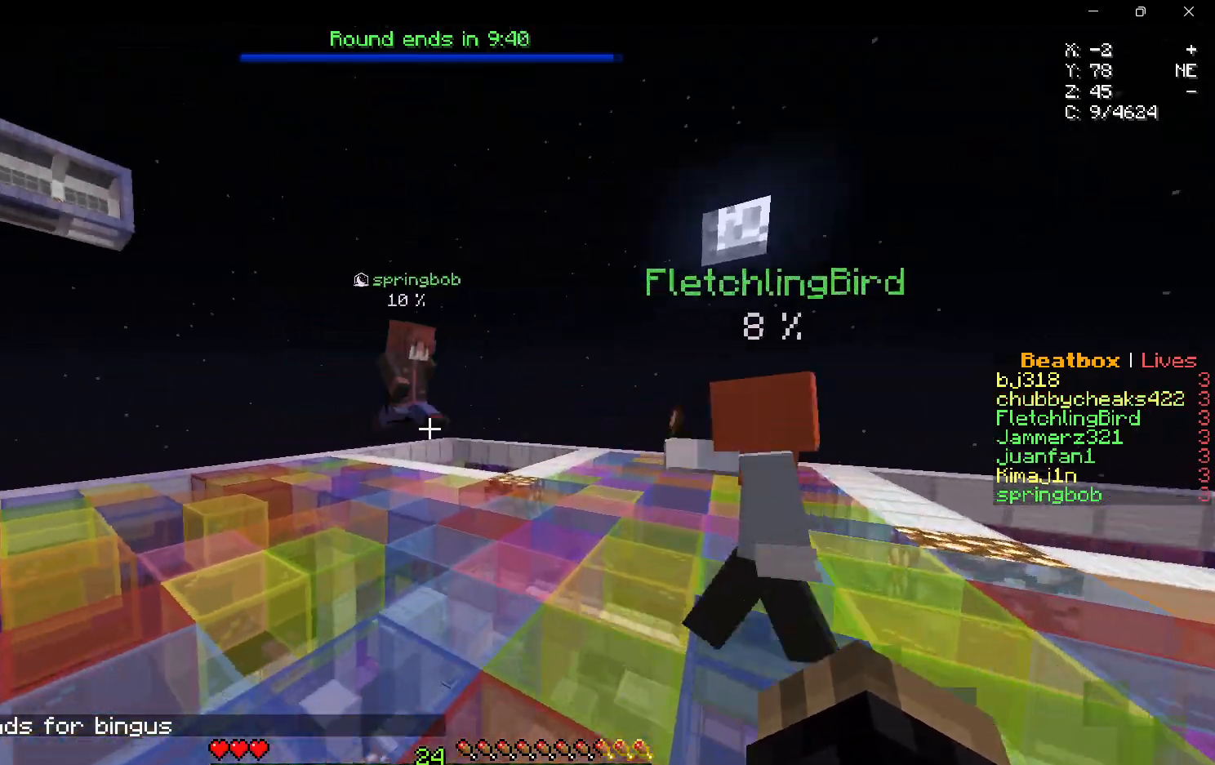
{"keys": ["w"], "mouse": [], "events": [[133, "a", "down"], [417, "a", "up"]]}
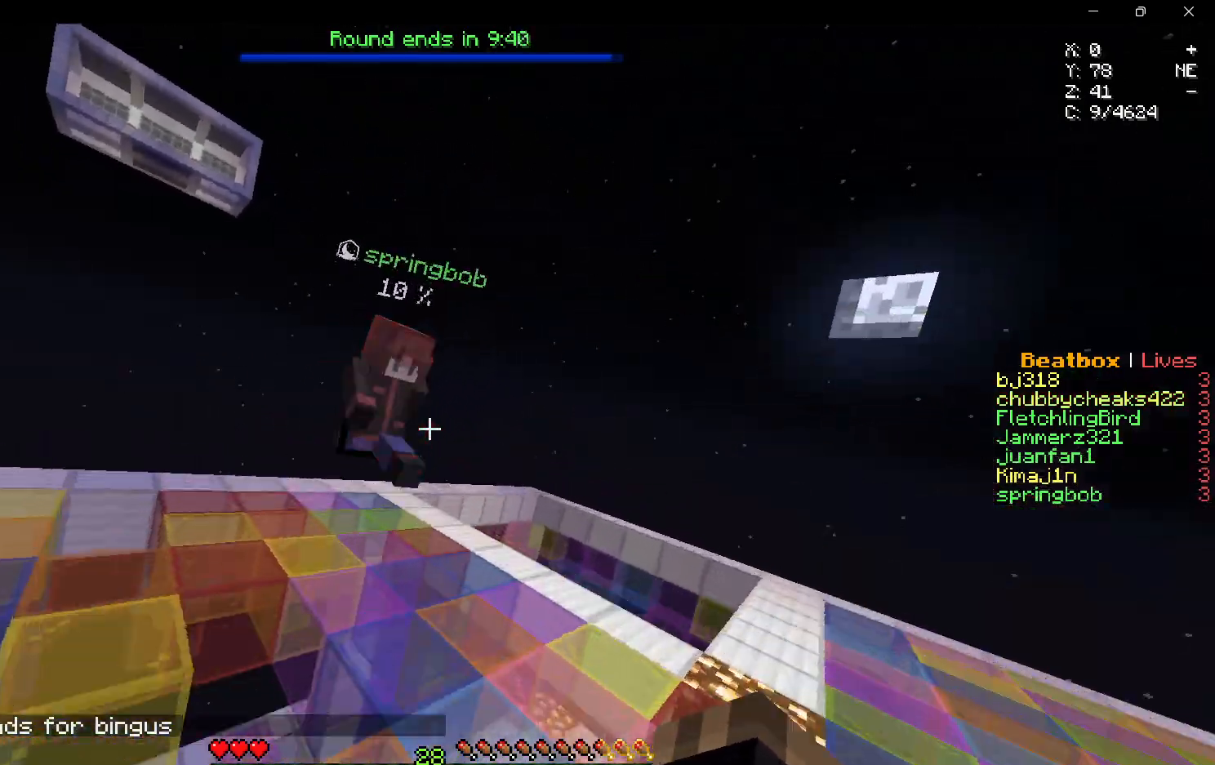
{"keys": ["a", "w"], "mouse": ["left"], "events": [[250, "a", "down"], [400, "mouse_left", "down"]]}
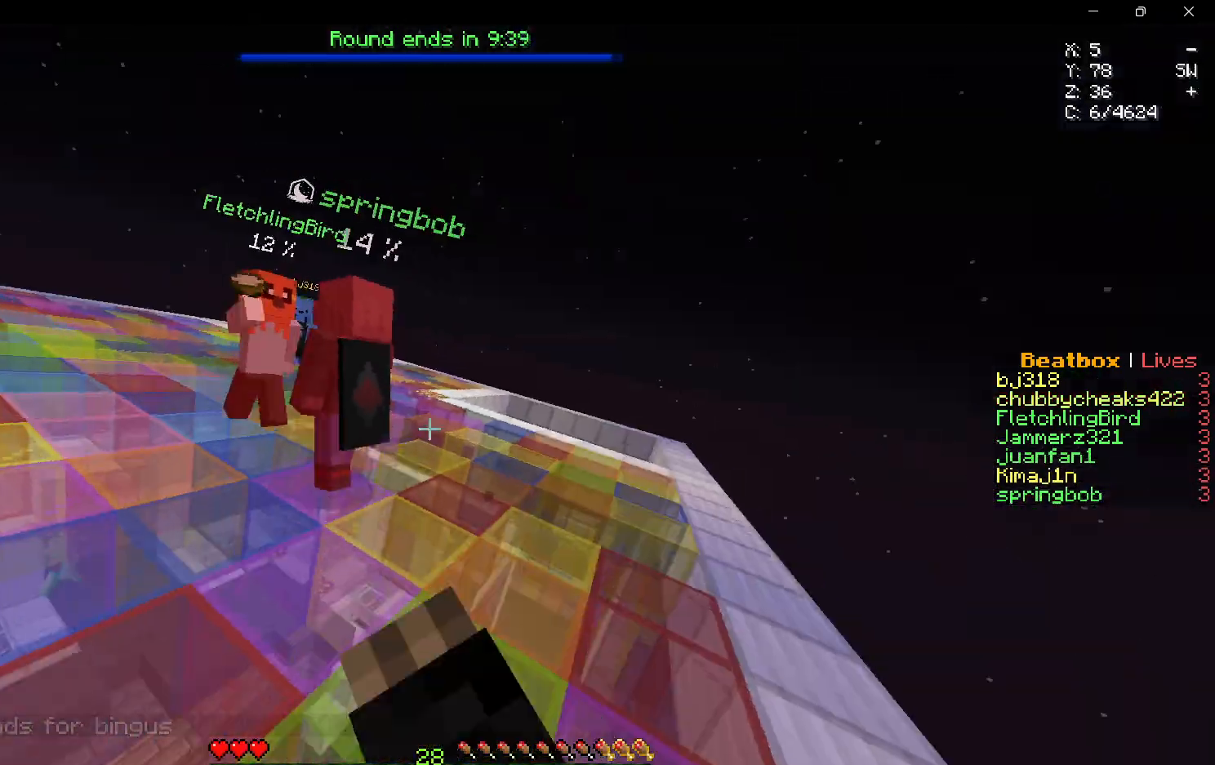
{"keys": ["d", "w"], "mouse": ["right"], "events": [[33, "mouse_left", "up"], [83, "a", "up"], [83, "mouse_left", "down"], [200, "mouse_left", "up"], [450, "d", "down"], [450, "mouse_right", "down"]]}
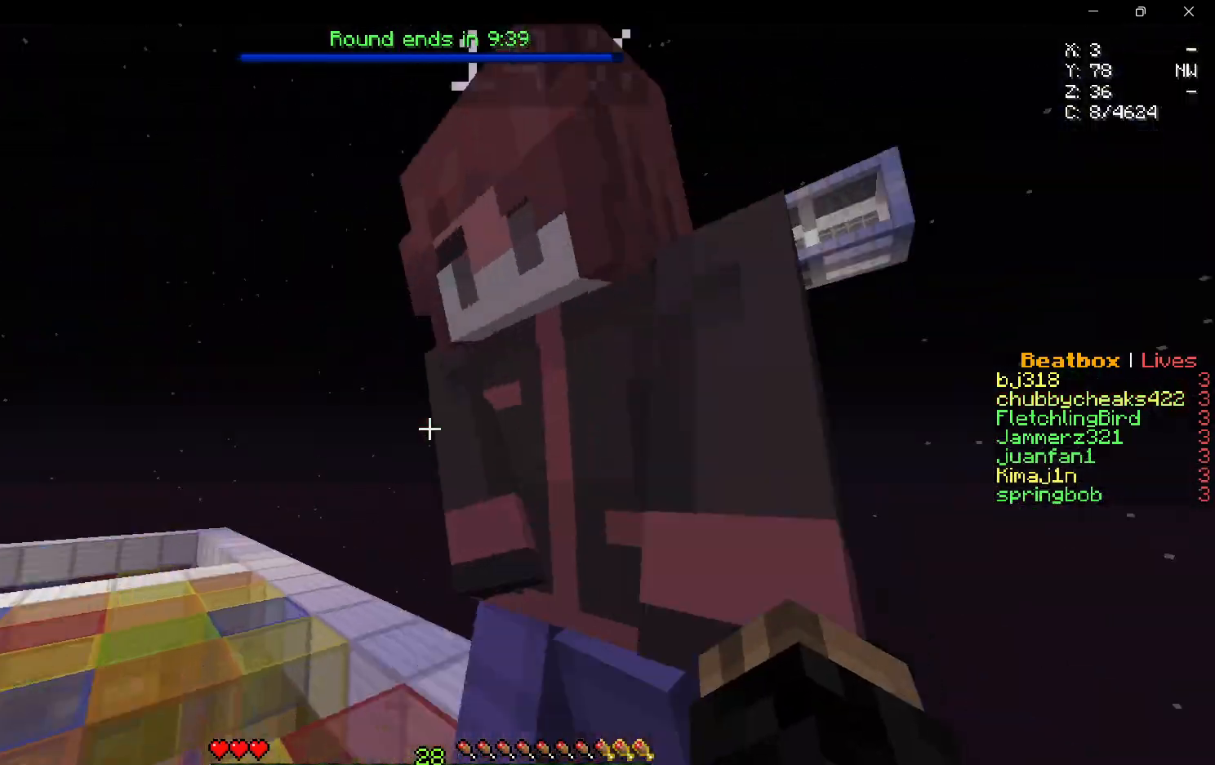
{"keys": ["s"], "mouse": [], "events": [[183, "w", "up"], [350, "d", "up"], [367, "mouse_right", "up"], [383, "mouse_left", "down"], [483, "s", "down"], [500, "mouse_left", "up"]]}
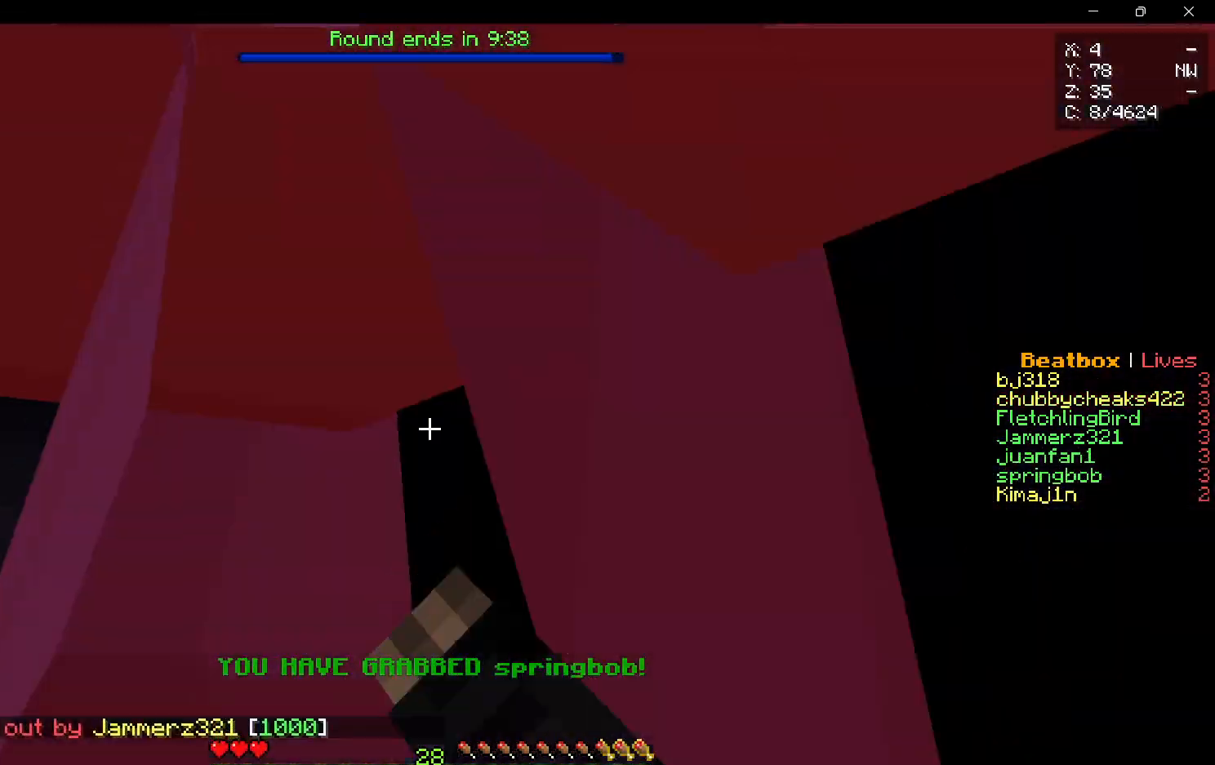
{"keys": ["s"], "mouse": [], "events": []}